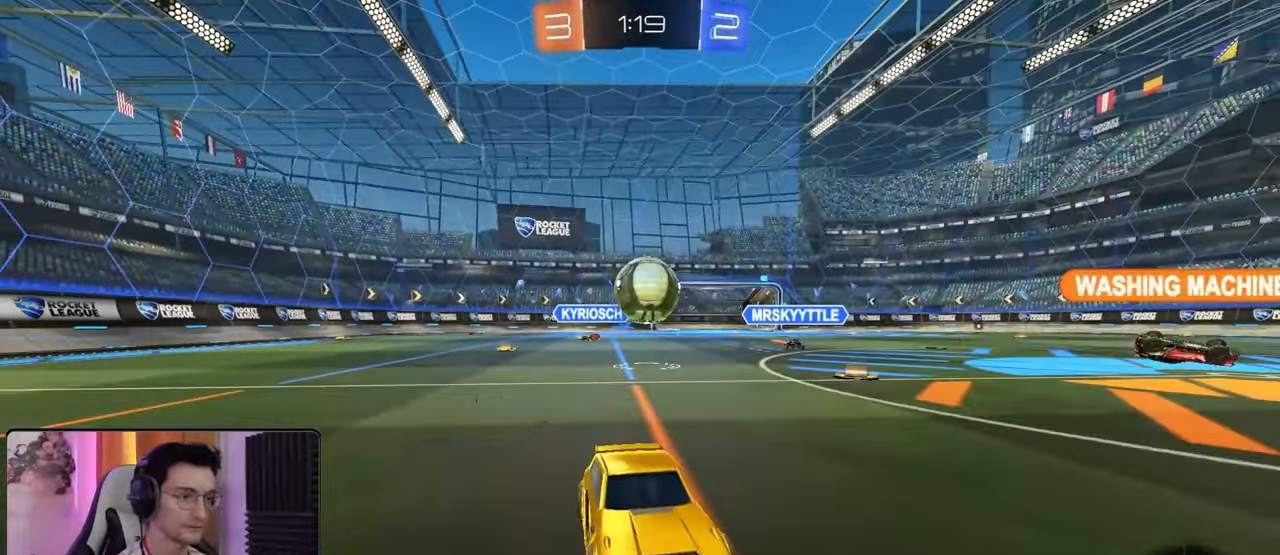
Gameplay with a controller (PlayStation layout); each line is a JSON object with the inputs held at the frame after it (dt_ms = milliseconds from this image to that frame). "events" lists button and stick changes between this image and that frame as [ms after this image, input, new state], when the widget could be followed in between.
{"dt_ms": 500, "buttons": ["L2"], "left_stick": "left", "right_stick": "center", "events": [[300, "R1", "down"], [333, "R2", "up"], [400, "L2", "down"], [400, "R1", "up"], [467, "left_stick", "left"]]}
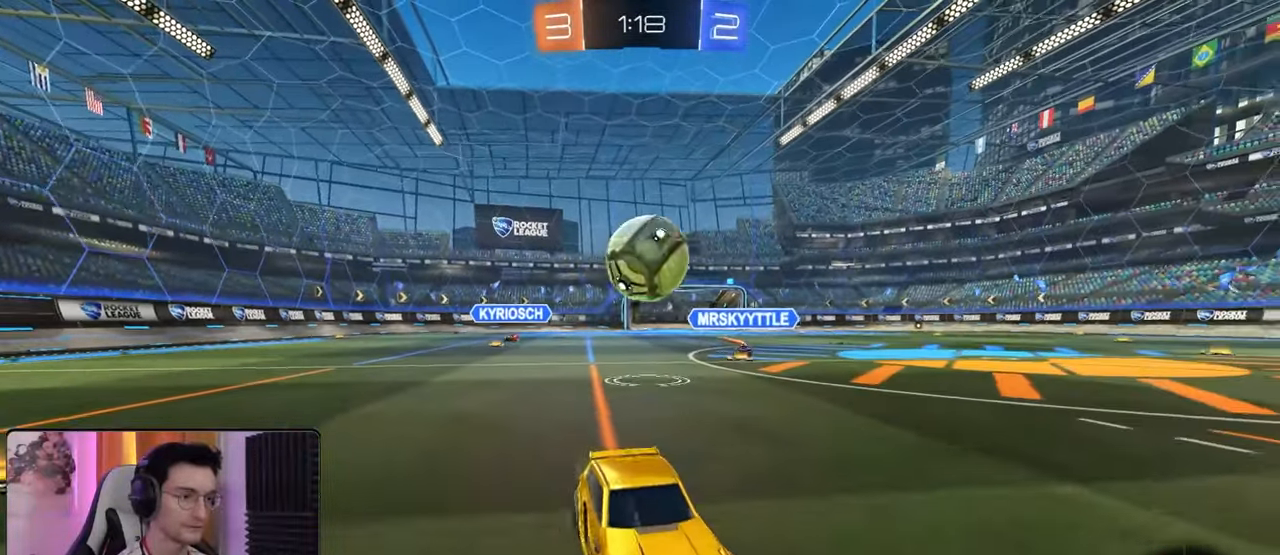
{"dt_ms": 500, "buttons": ["R2"], "left_stick": "left", "right_stick": "center", "events": [[117, "R2", "down"], [133, "L2", "up"], [400, "CROSS", "down"], [433, "CROSS", "up"]]}
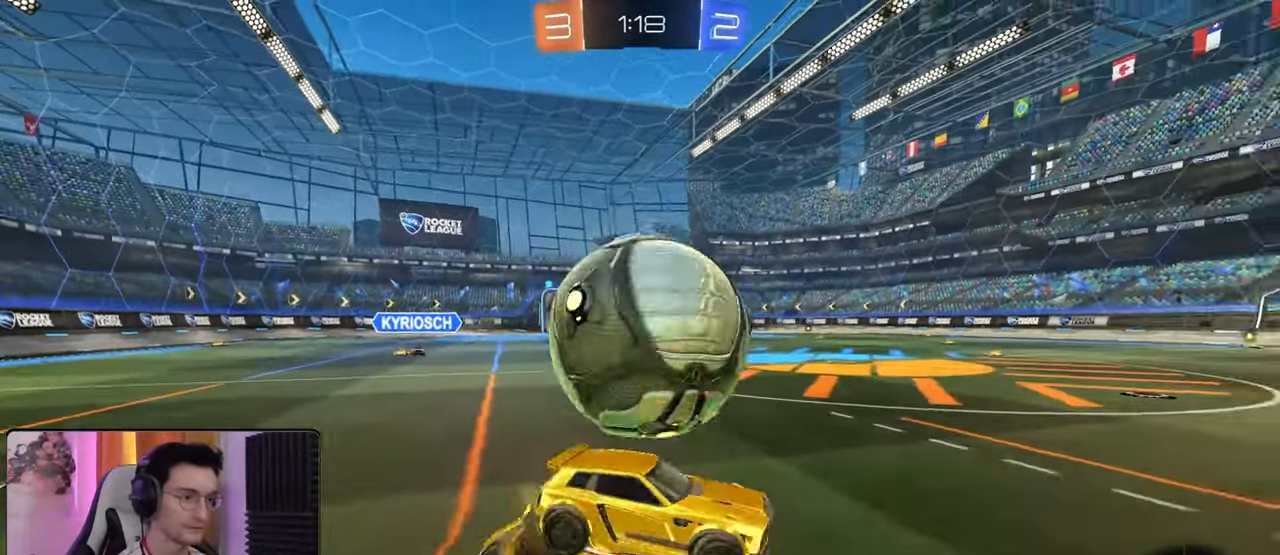
{"dt_ms": 500, "buttons": ["L1", "R2"], "left_stick": "down-left", "right_stick": "center", "events": [[50, "CROSS", "down"], [50, "L1", "down"], [83, "CROSS", "up"], [467, "left_stick", "down-left"]]}
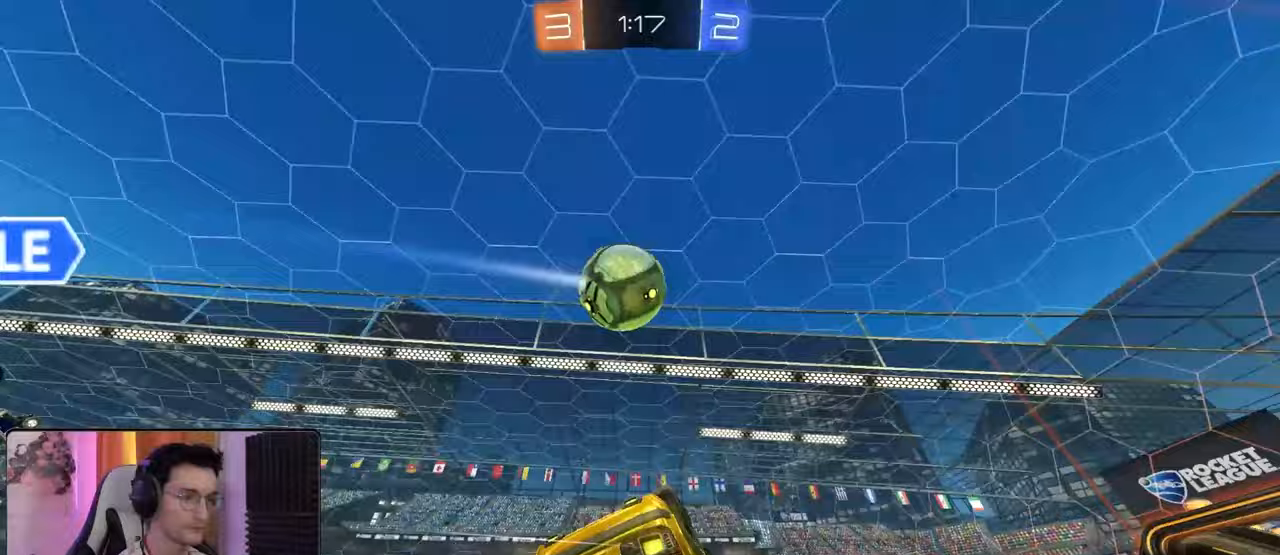
{"dt_ms": 500, "buttons": ["R2"], "left_stick": "down", "right_stick": "center", "events": [[167, "TRIANGLE", "down"], [217, "L1", "up"], [233, "left_stick", "down"], [267, "TRIANGLE", "up"]]}
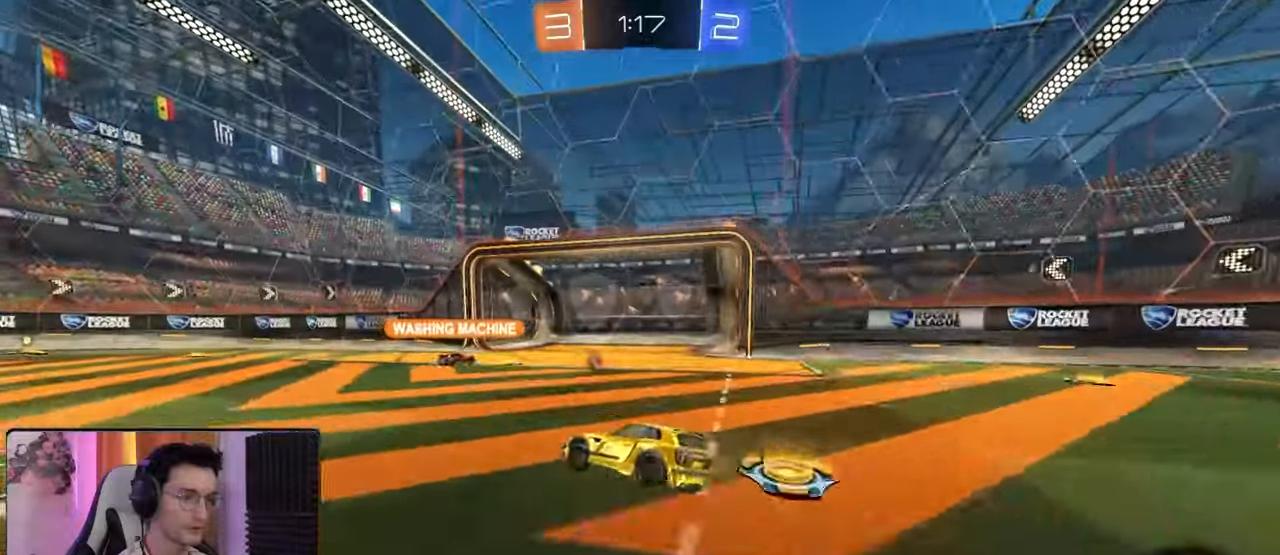
{"dt_ms": 500, "buttons": ["R2"], "left_stick": "down-right", "right_stick": "center", "events": [[50, "left_stick", "down-right"], [200, "TRIANGLE", "down"], [233, "left_stick", "left"], [283, "TRIANGLE", "up"], [417, "left_stick", "down-right"]]}
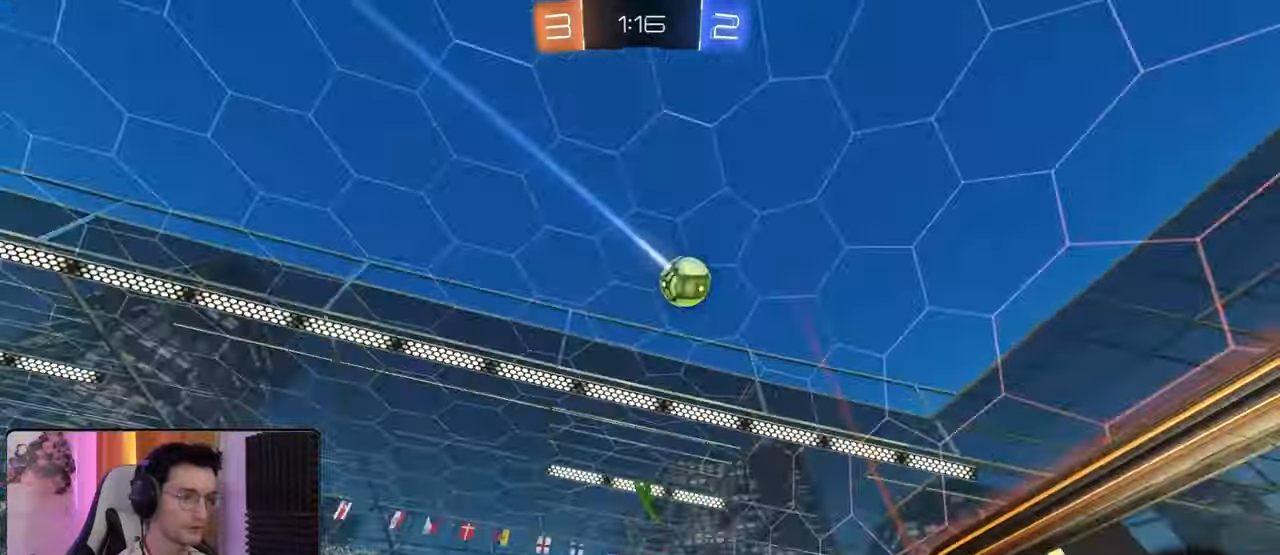
{"dt_ms": 500, "buttons": ["R2"], "left_stick": "center", "right_stick": "up-left", "events": [[217, "right_stick", "up-left"], [350, "left_stick", "center"]]}
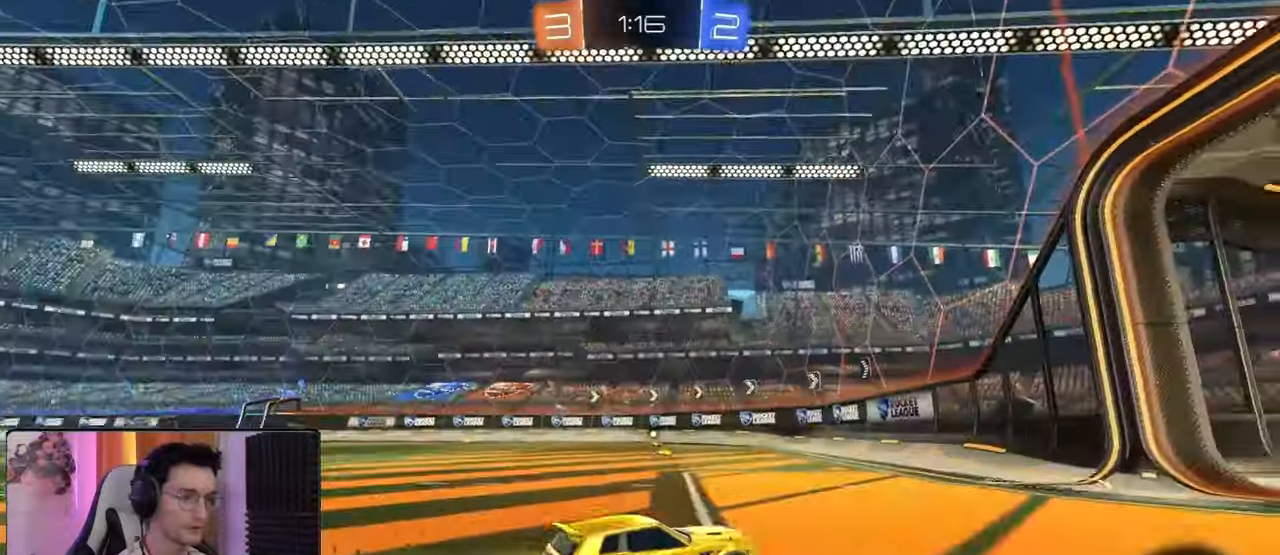
{"dt_ms": 500, "buttons": ["R2"], "left_stick": "left", "right_stick": "center", "events": [[17, "L1", "down"], [17, "left_stick", "left"], [267, "L1", "up"], [267, "right_stick", "center"]]}
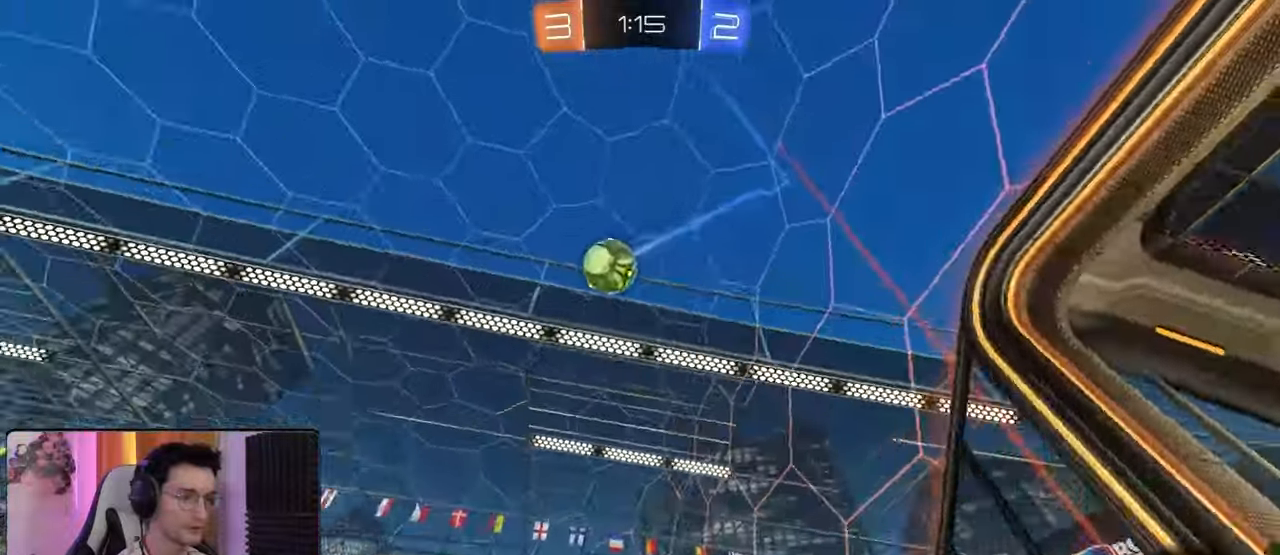
{"dt_ms": 500, "buttons": ["R1", "R2"], "left_stick": "center", "right_stick": "center", "events": [[100, "R1", "down"], [300, "left_stick", "center"], [383, "left_stick", "left"], [467, "left_stick", "center"]]}
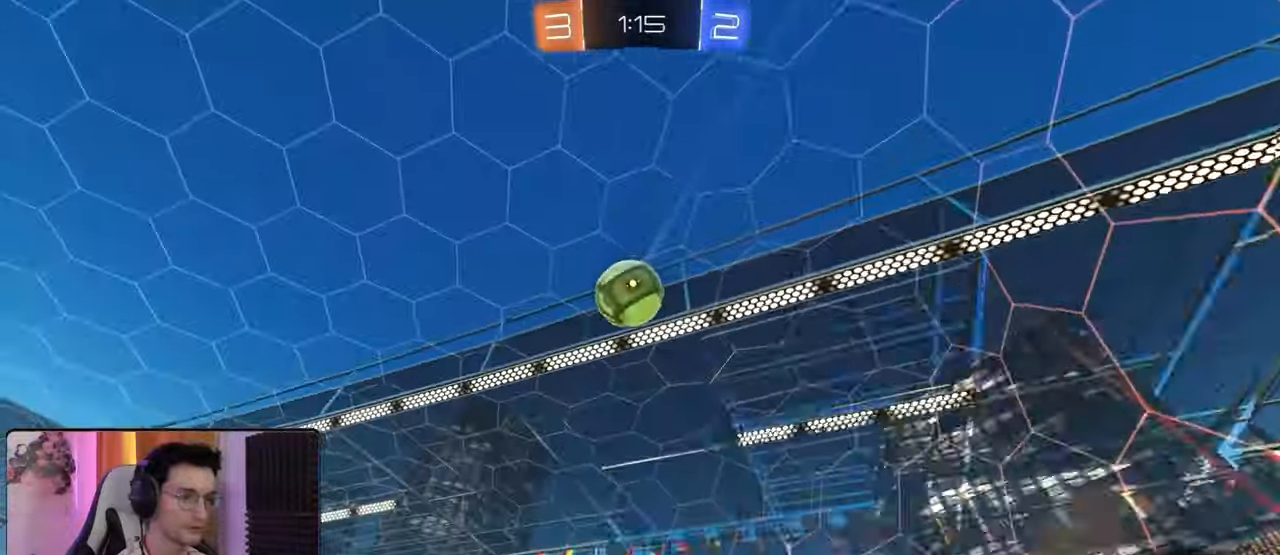
{"dt_ms": 500, "buttons": ["R1", "R2"], "left_stick": "up", "right_stick": "center"}
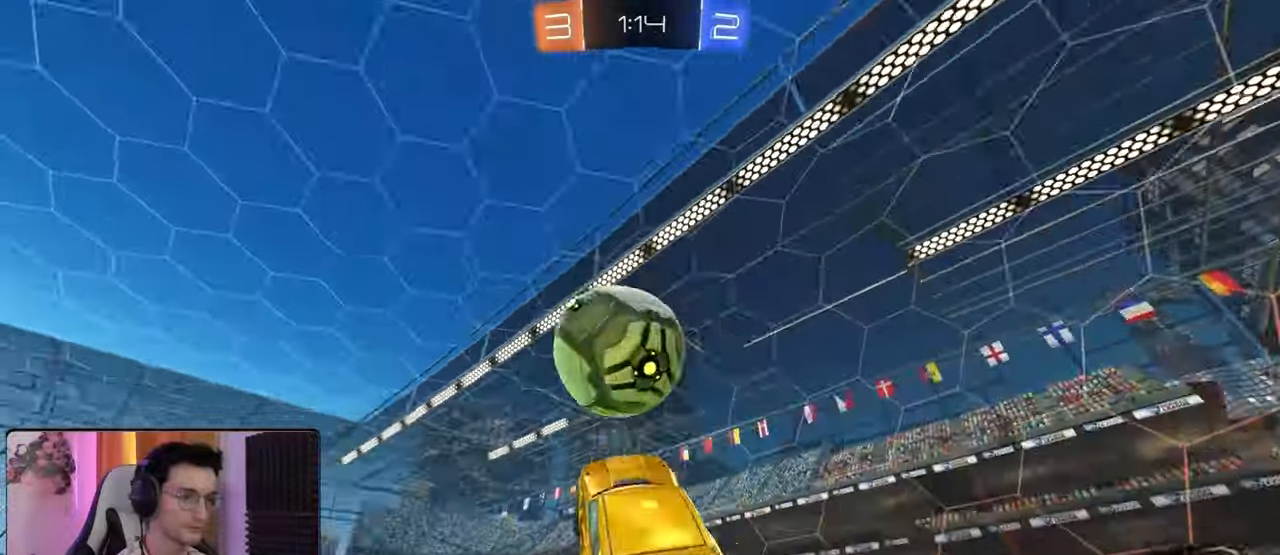
{"dt_ms": 500, "buttons": ["L1"], "left_stick": "down-left", "right_stick": "center", "events": [[67, "CROSS", "down"], [100, "L1", "down"], [233, "CROSS", "up"], [233, "left_stick", "down-left"], [383, "R2", "up"], [400, "R1", "up"]]}
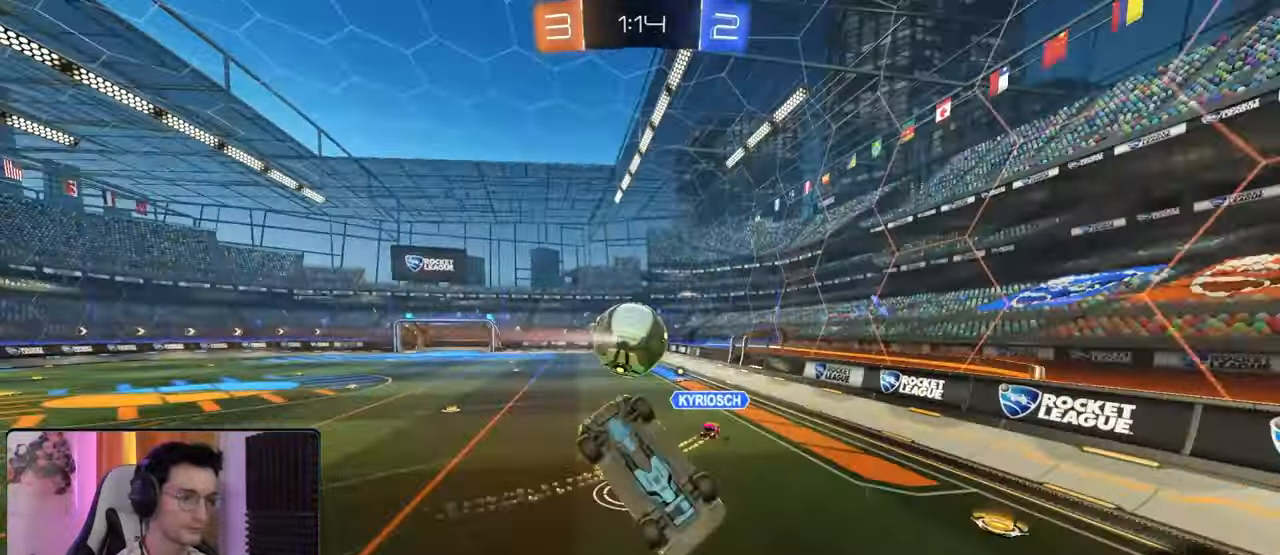
{"dt_ms": 500, "buttons": ["R2"], "left_stick": "left", "right_stick": "center", "events": [[83, "left_stick", "left"], [183, "left_stick", "up-left"], [333, "R2", "down"], [417, "L1", "up"], [467, "left_stick", "left"]]}
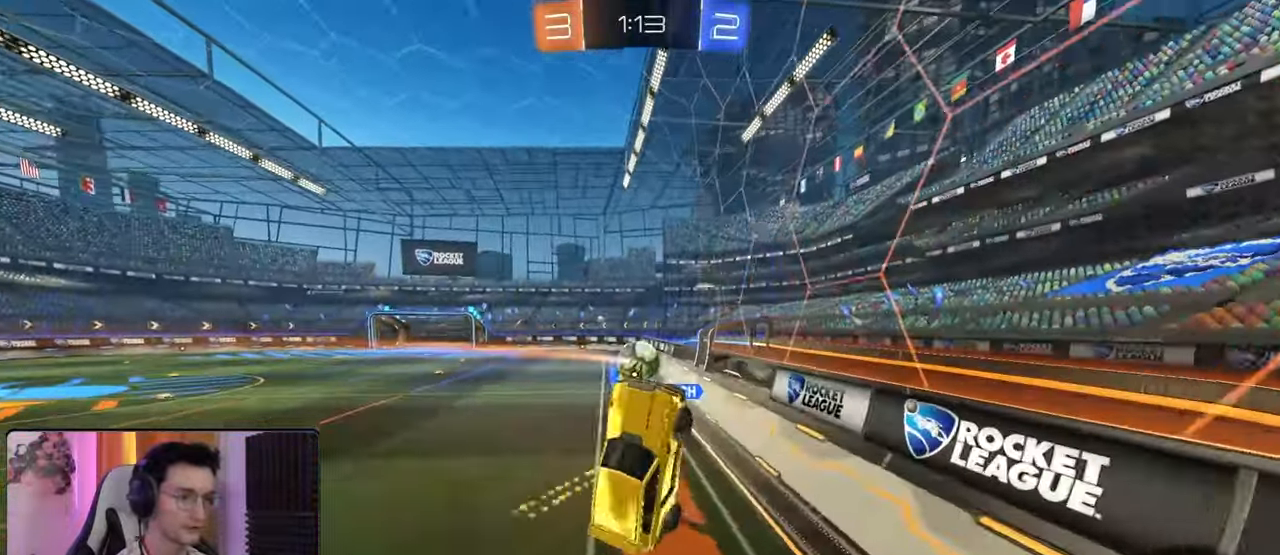
{"dt_ms": 500, "buttons": ["R2"], "left_stick": "left", "right_stick": "center", "events": [[100, "R1", "down"], [167, "L1", "down"], [283, "L1", "up"], [300, "R1", "up"]]}
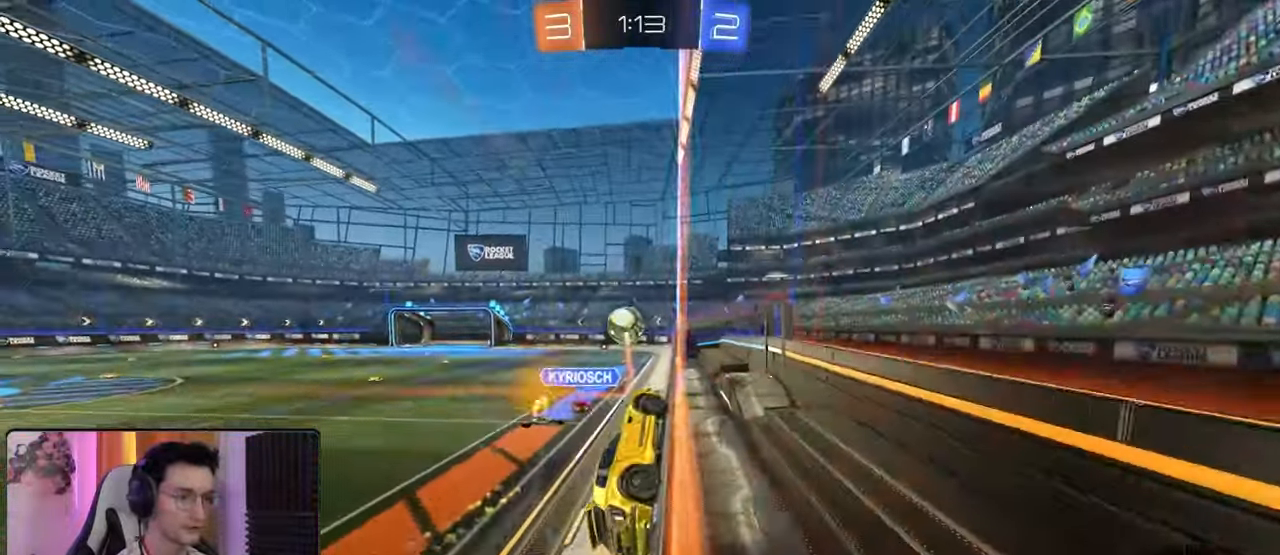
{"dt_ms": 500, "buttons": ["TRIANGLE", "L1", "R2"], "left_stick": "down-right", "right_stick": "center", "events": [[283, "CROSS", "down"], [317, "left_stick", "down-right"], [350, "L1", "down"], [450, "CROSS", "up"], [500, "TRIANGLE", "down"]]}
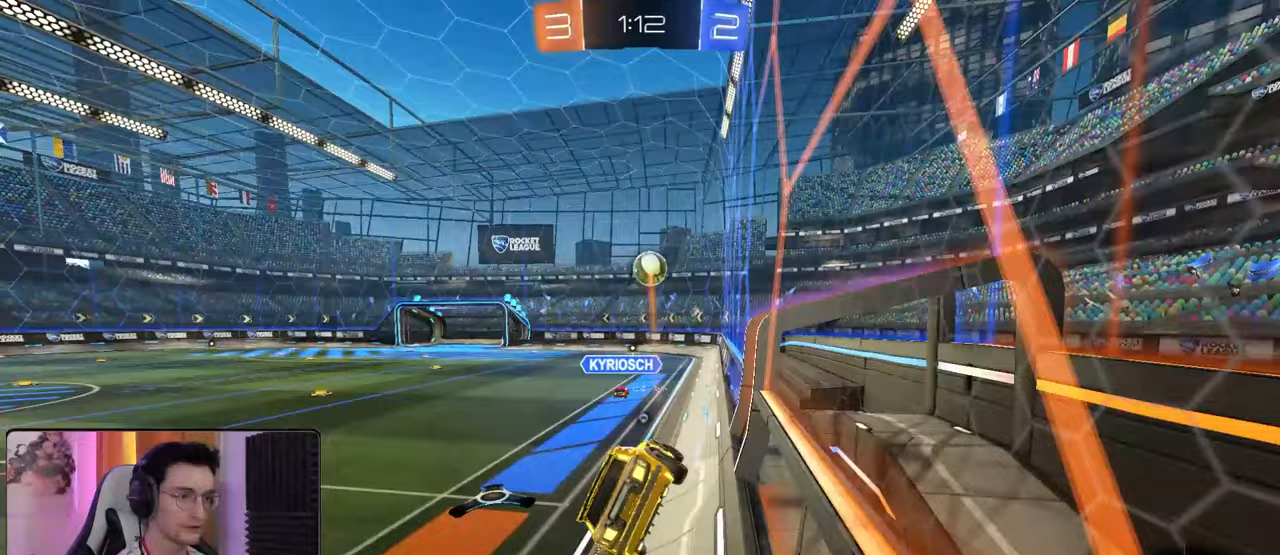
{"dt_ms": 500, "buttons": ["R2"], "left_stick": "up", "right_stick": "center", "events": [[50, "L1", "up"], [117, "TRIANGLE", "up"], [167, "left_stick", "center"], [350, "left_stick", "up"], [417, "CROSS", "down"], [483, "CROSS", "up"]]}
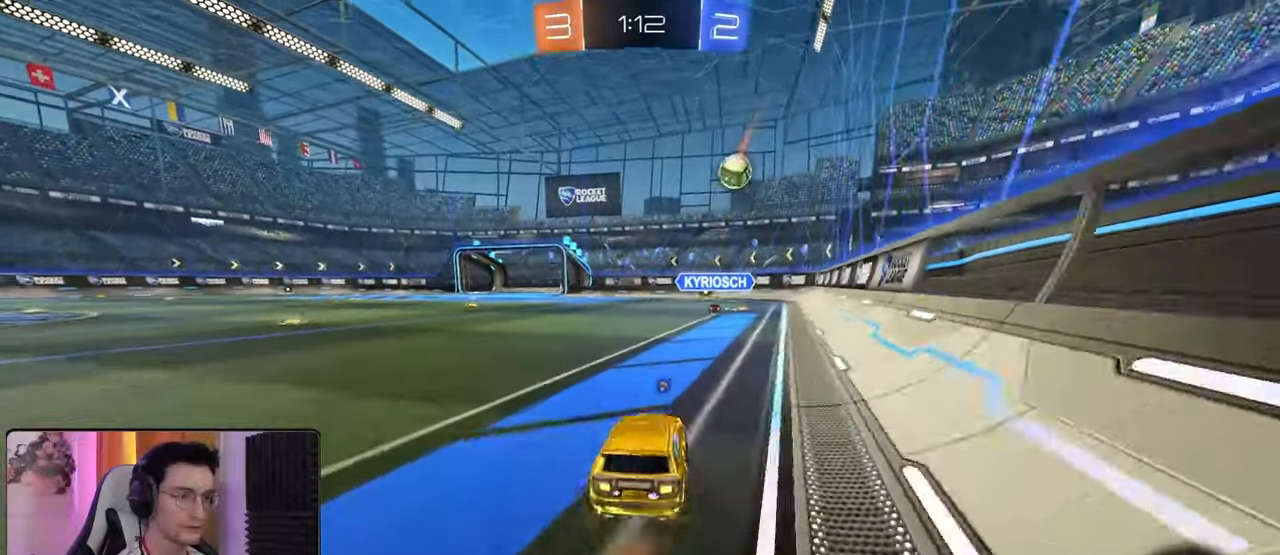
{"dt_ms": 500, "buttons": ["R2"], "left_stick": "center", "right_stick": "center", "events": [[33, "left_stick", "left"], [67, "CROSS", "down"], [150, "CROSS", "up"], [150, "L1", "down"], [150, "left_stick", "right"], [217, "CROSS", "down"], [333, "CROSS", "up"], [383, "L1", "up"], [417, "left_stick", "center"]]}
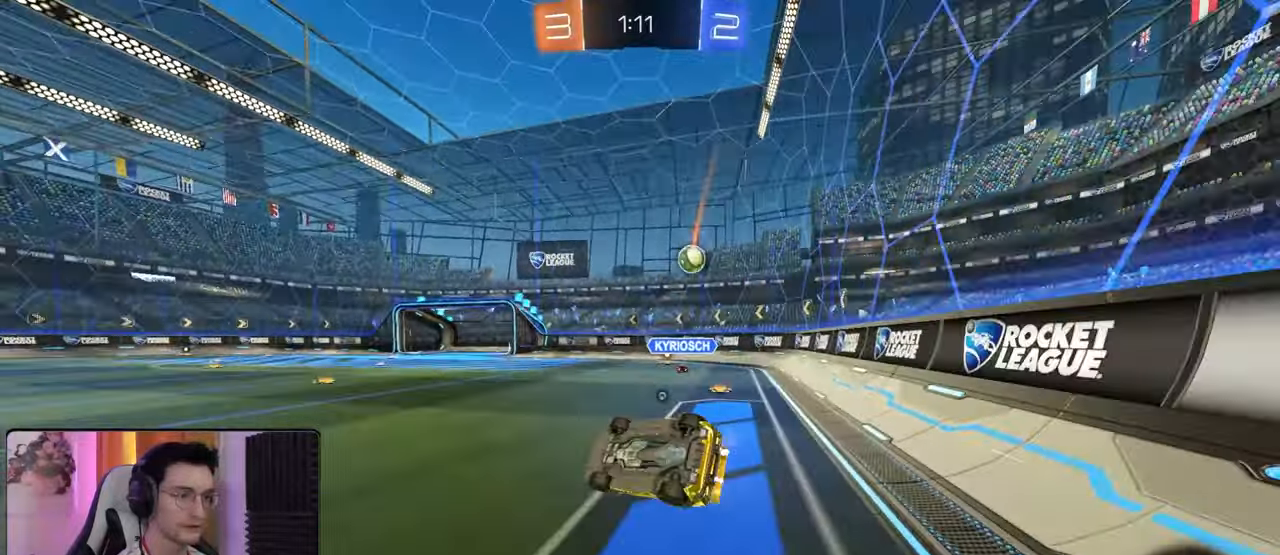
{"dt_ms": 500, "buttons": ["R2"], "left_stick": "center", "right_stick": "center", "events": [[283, "left_stick", "right"], [417, "left_stick", "center"]]}
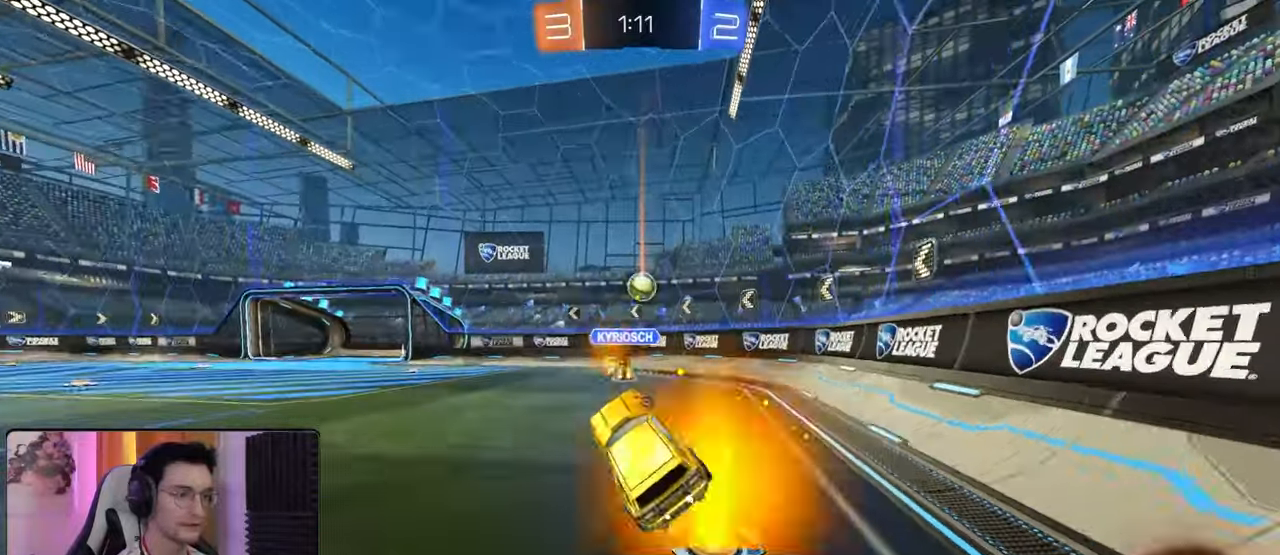
{"dt_ms": 500, "buttons": ["R2"], "left_stick": "left", "right_stick": "center", "events": [[267, "left_stick", "left"]]}
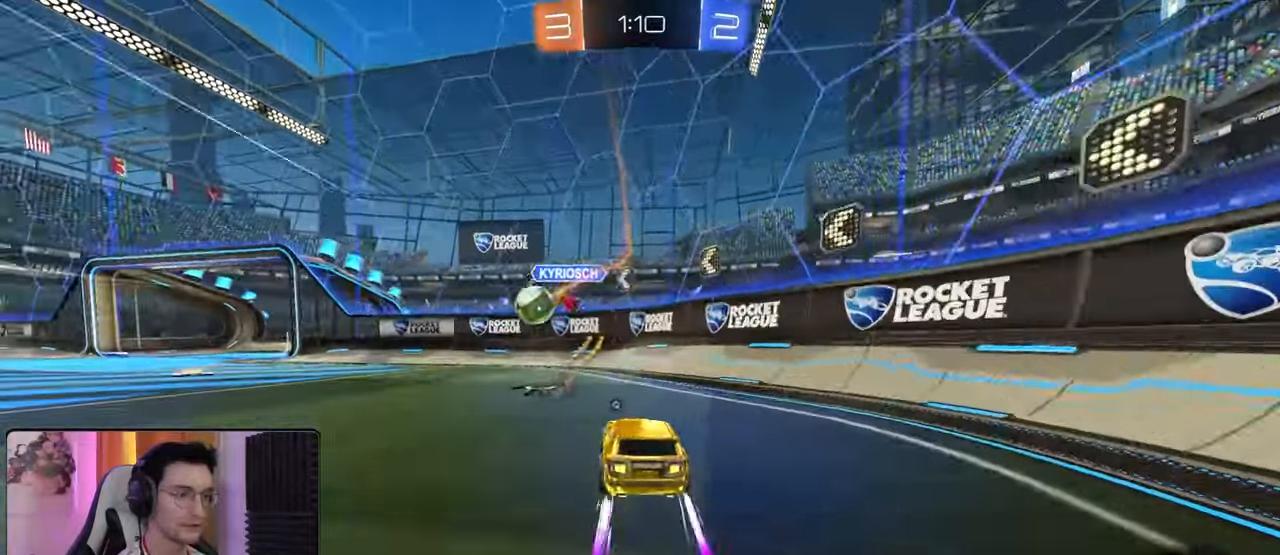
{"dt_ms": 500, "buttons": ["R2"], "left_stick": "left", "right_stick": "center", "events": [[67, "TRIANGLE", "down"], [150, "R1", "down"], [167, "TRIANGLE", "up"], [350, "R1", "up"]]}
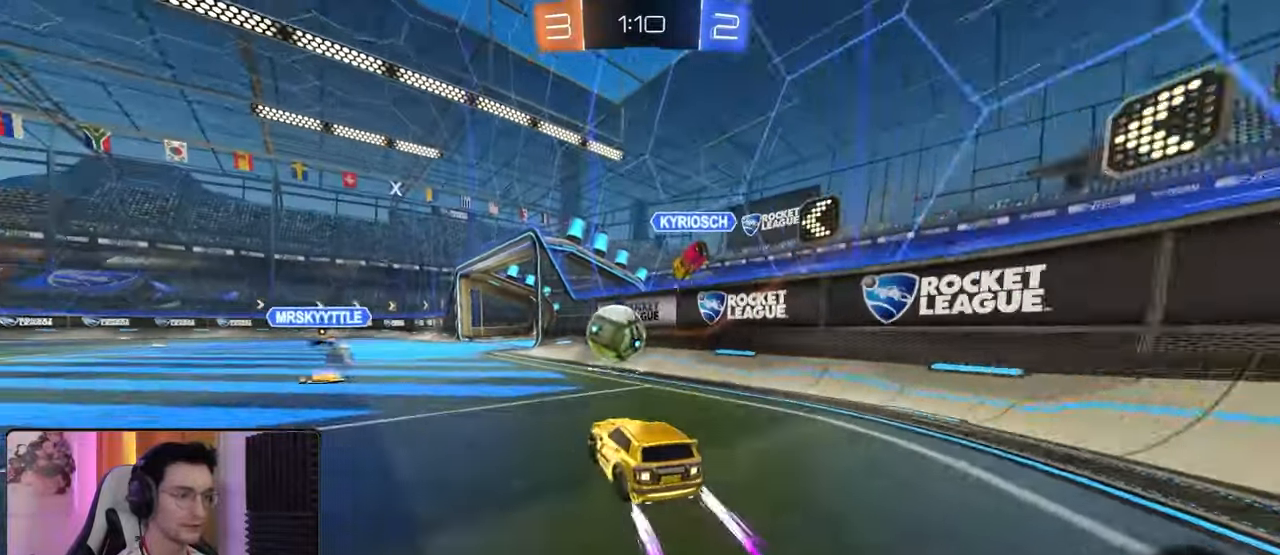
{"dt_ms": 500, "buttons": ["L1", "R2"], "left_stick": "up-right", "right_stick": "center", "events": [[100, "R1", "down"], [200, "left_stick", "down-right"], [333, "left_stick", "down-left"], [367, "CROSS", "down"], [433, "R1", "up"], [450, "CROSS", "up"], [467, "left_stick", "up-right"], [500, "L1", "down"]]}
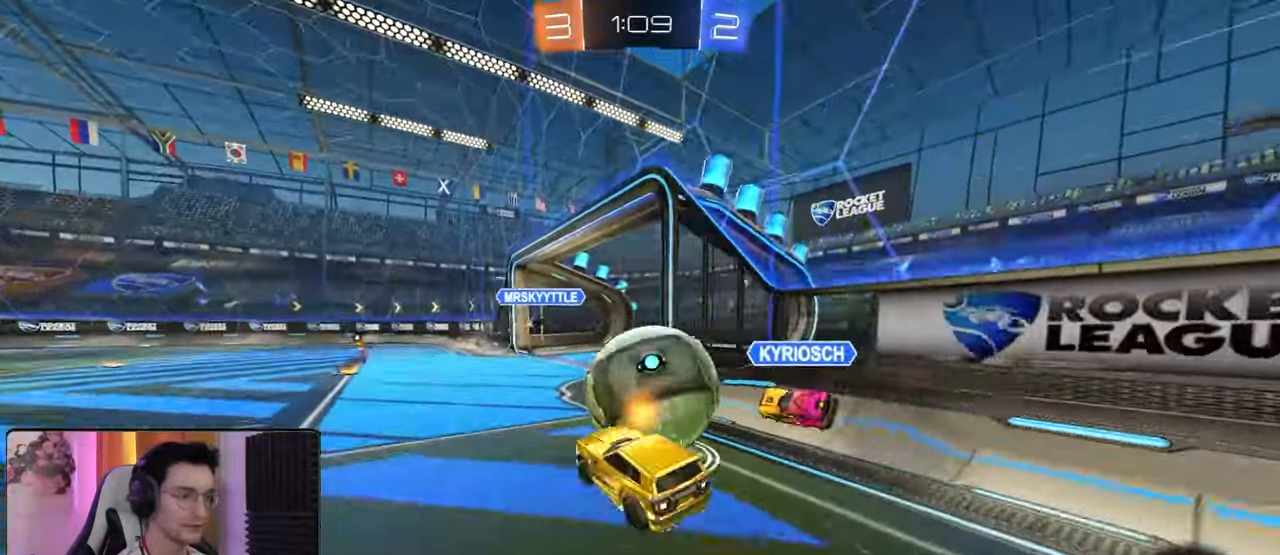
{"dt_ms": 500, "buttons": ["L1", "R2"], "left_stick": "right", "right_stick": "center", "events": [[17, "CROSS", "down"], [17, "R1", "down"], [250, "CROSS", "up"], [283, "left_stick", "right"], [367, "R1", "up"]]}
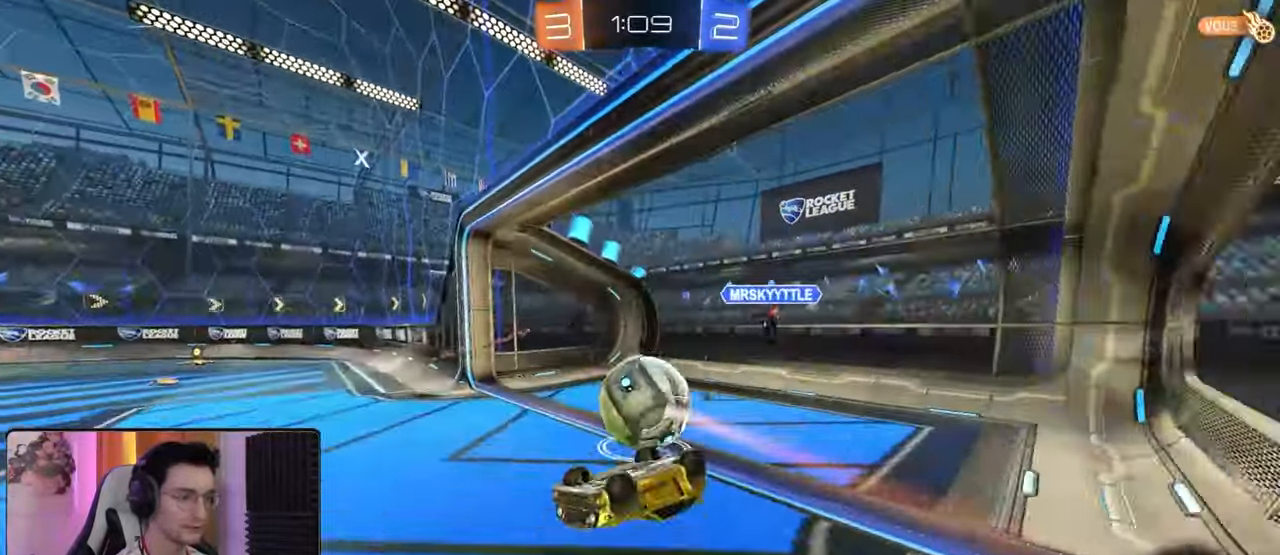
{"dt_ms": 500, "buttons": [], "left_stick": "down", "right_stick": "center", "events": [[200, "L1", "up"], [200, "TRIANGLE", "down"], [267, "TRIANGLE", "up"], [300, "R2", "up"], [300, "left_stick", "center"], [500, "left_stick", "down"]]}
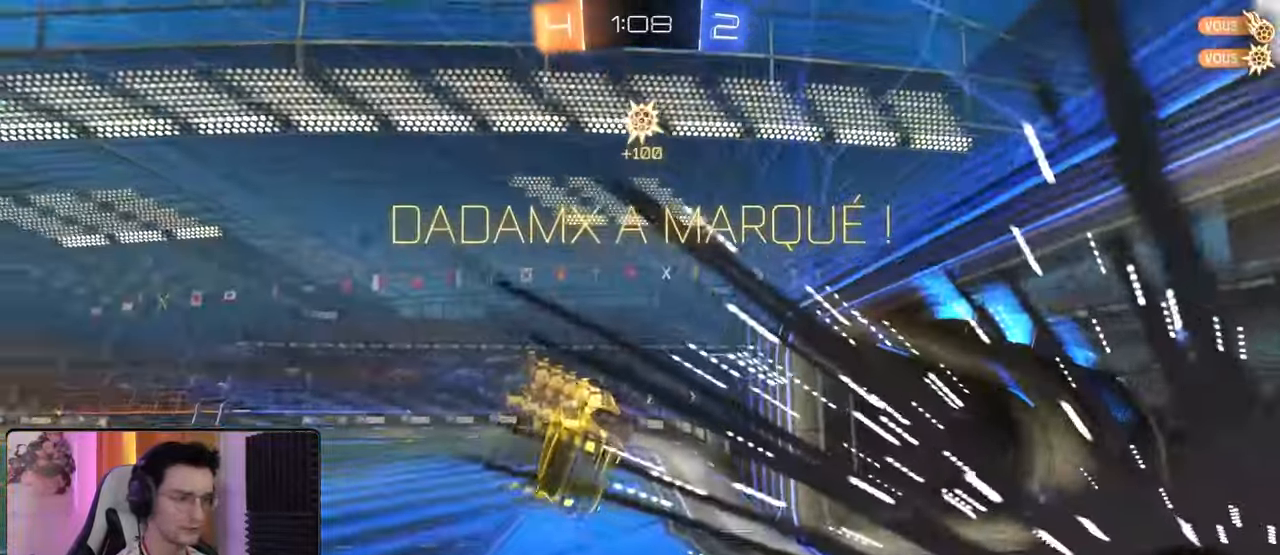
{"dt_ms": 500, "buttons": [], "left_stick": "down", "right_stick": "center"}
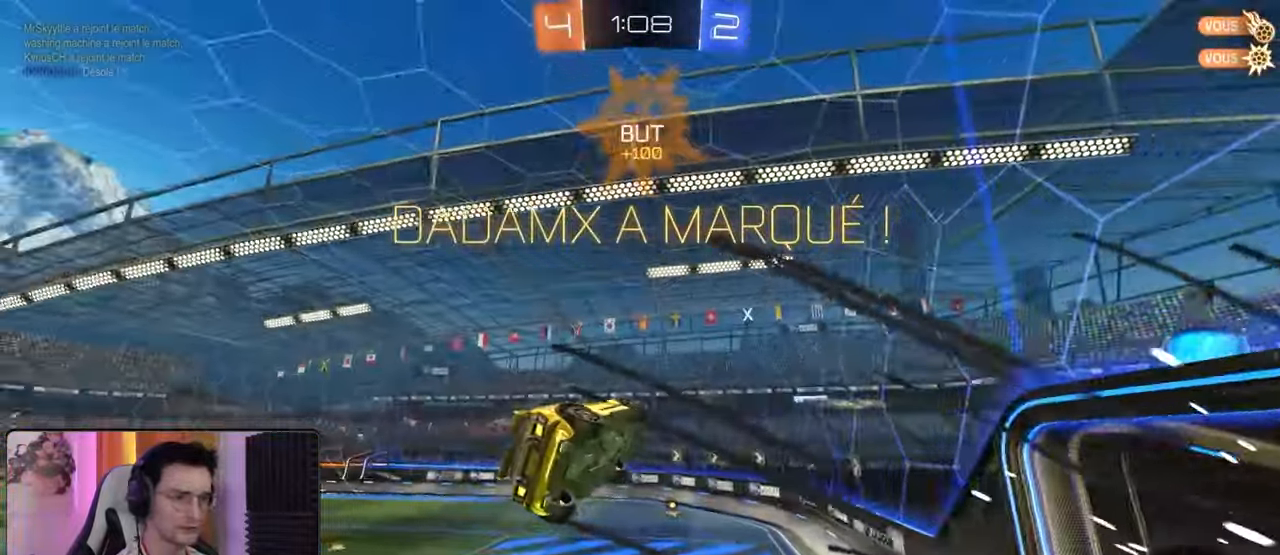
{"dt_ms": 500, "buttons": ["L2"], "left_stick": "right", "right_stick": "center"}
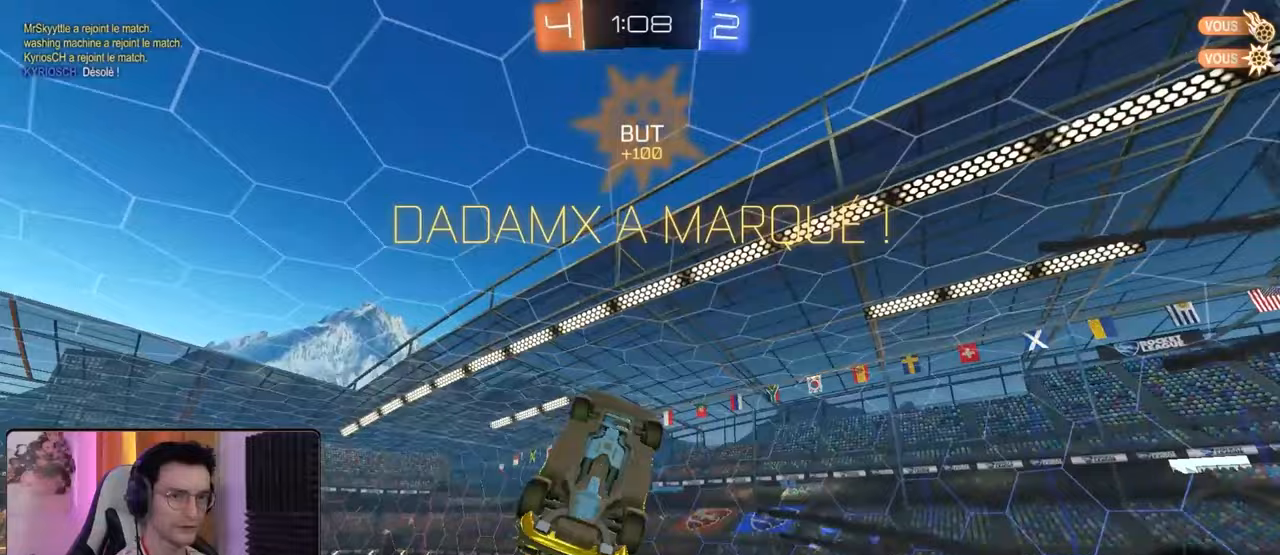
{"dt_ms": 500, "buttons": [], "left_stick": "center", "right_stick": "center", "events": [[100, "left_stick", "up-right"], [283, "left_stick", "center"], [350, "L2", "up"]]}
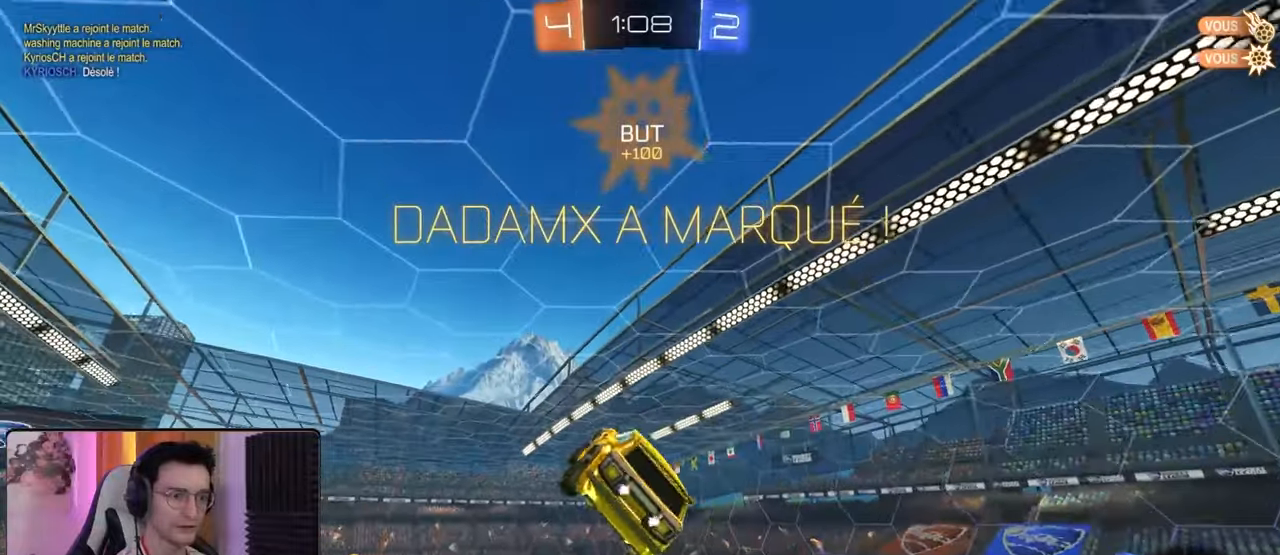
{"dt_ms": 1000, "buttons": ["SQUARE", "L1"], "left_stick": "up", "right_stick": "center"}
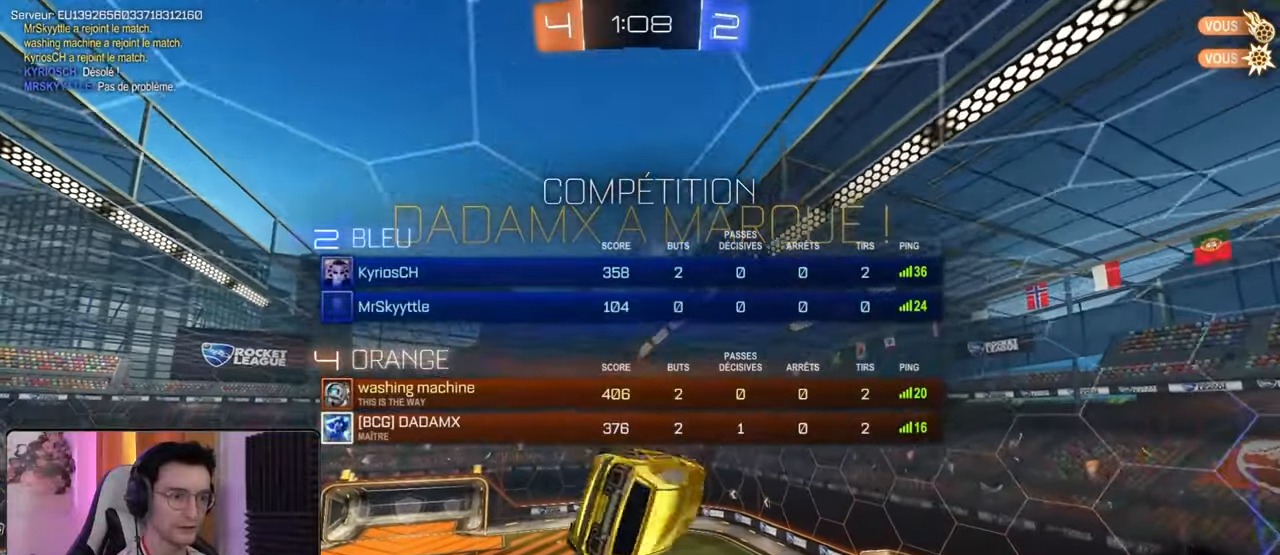
{"dt_ms": 500, "buttons": [], "left_stick": "center", "right_stick": "center", "events": [[167, "L1", "up"], [167, "SQUARE", "up"], [167, "left_stick", "center"]]}
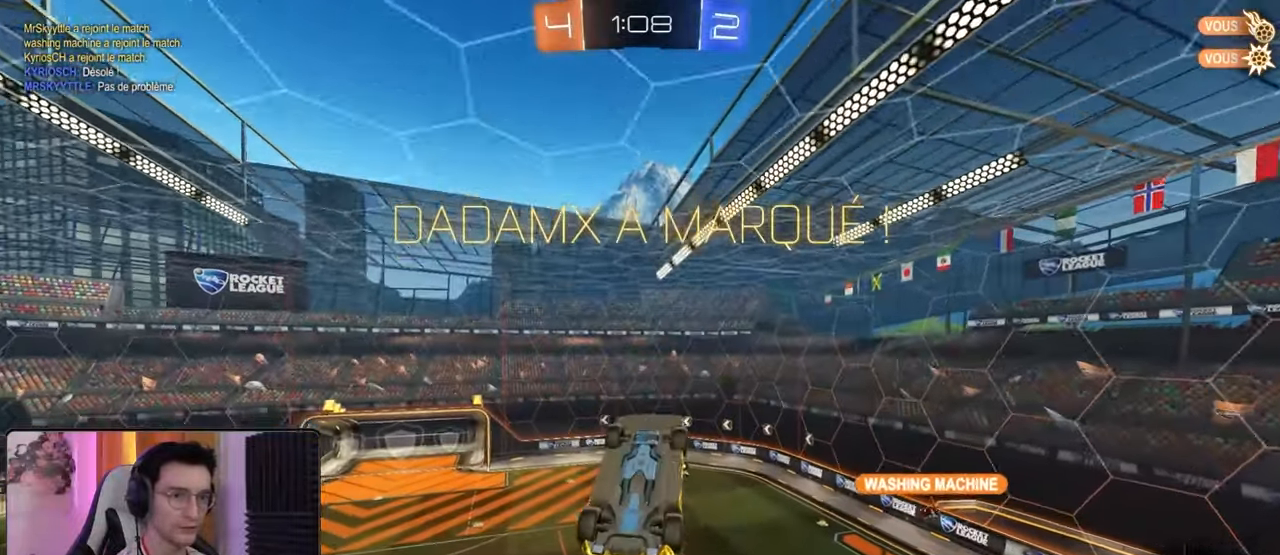
{"dt_ms": 500, "buttons": [], "left_stick": "center", "right_stick": "center", "events": []}
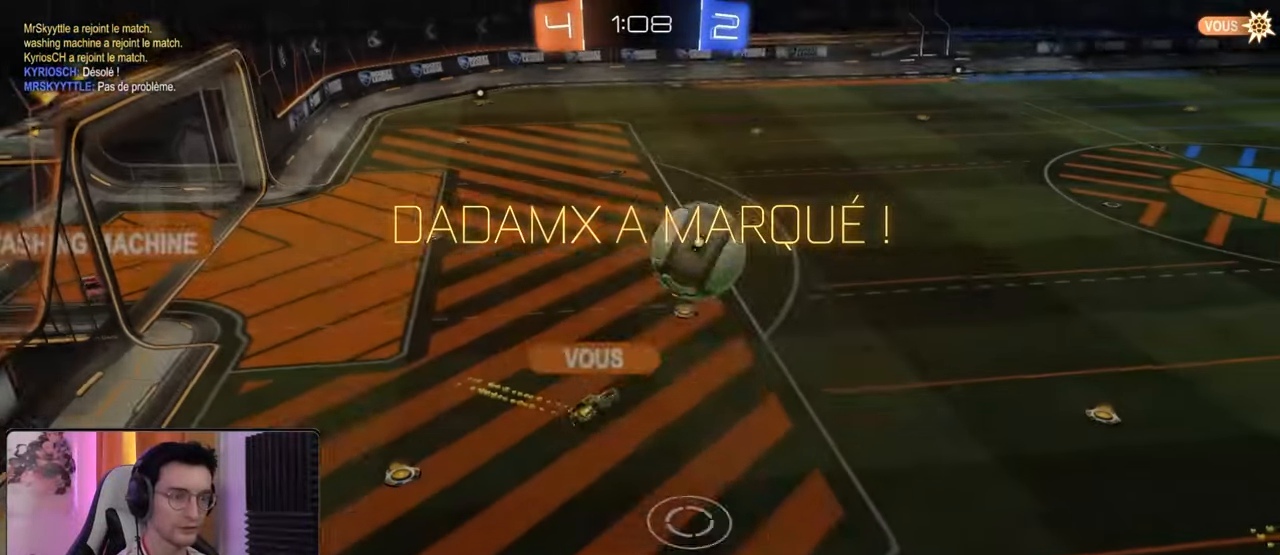
{"dt_ms": 500, "buttons": [], "left_stick": "center", "right_stick": "center", "events": []}
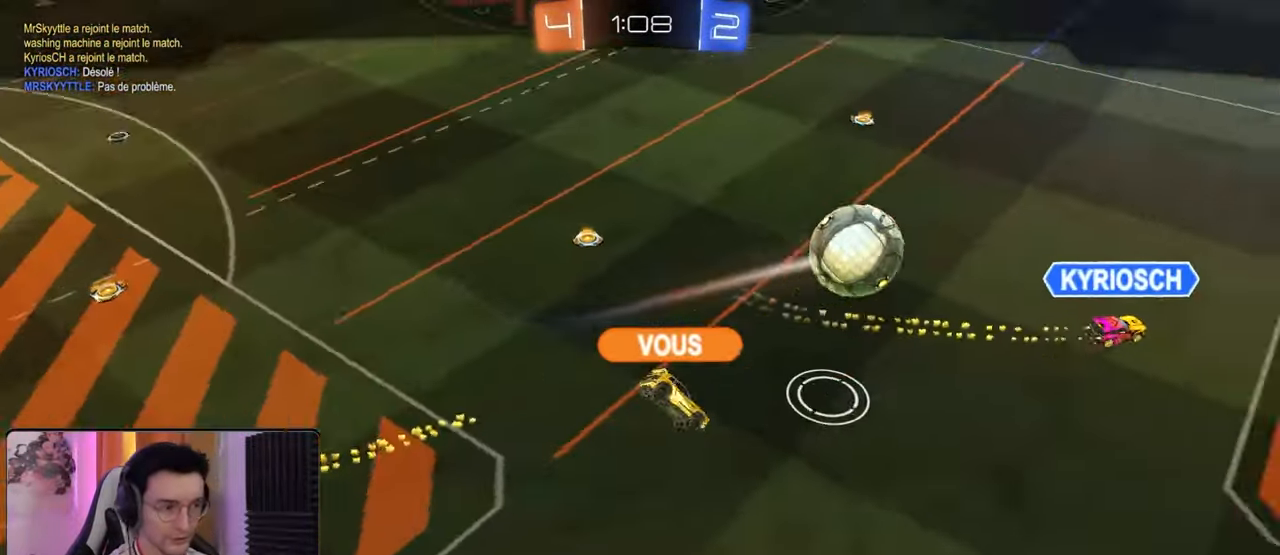
{"dt_ms": 500, "buttons": [], "left_stick": "center", "right_stick": "center", "events": [[100, "CROSS", "down"], [200, "CROSS", "up"]]}